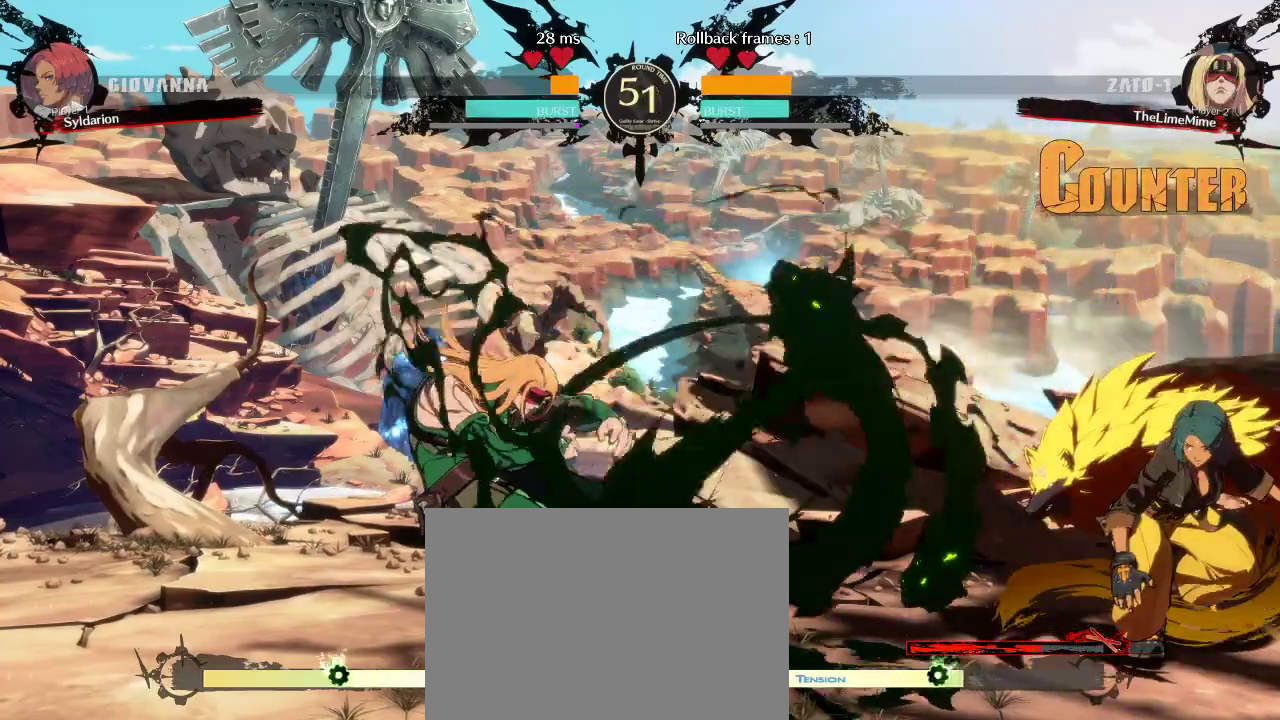
Gameplay with a controller (arcade stick); each line is a JSON object with the inputs held at the frame after it. "events" lists button and stick changes between this image and that frame as [ms after this image, input, new state], when the widget could be followed in between. Not read: L3 R3.
{"buttons": [], "left_stick": "left", "events": [[67, "left_stick", "up-left"], [233, "left_stick", "left"]]}
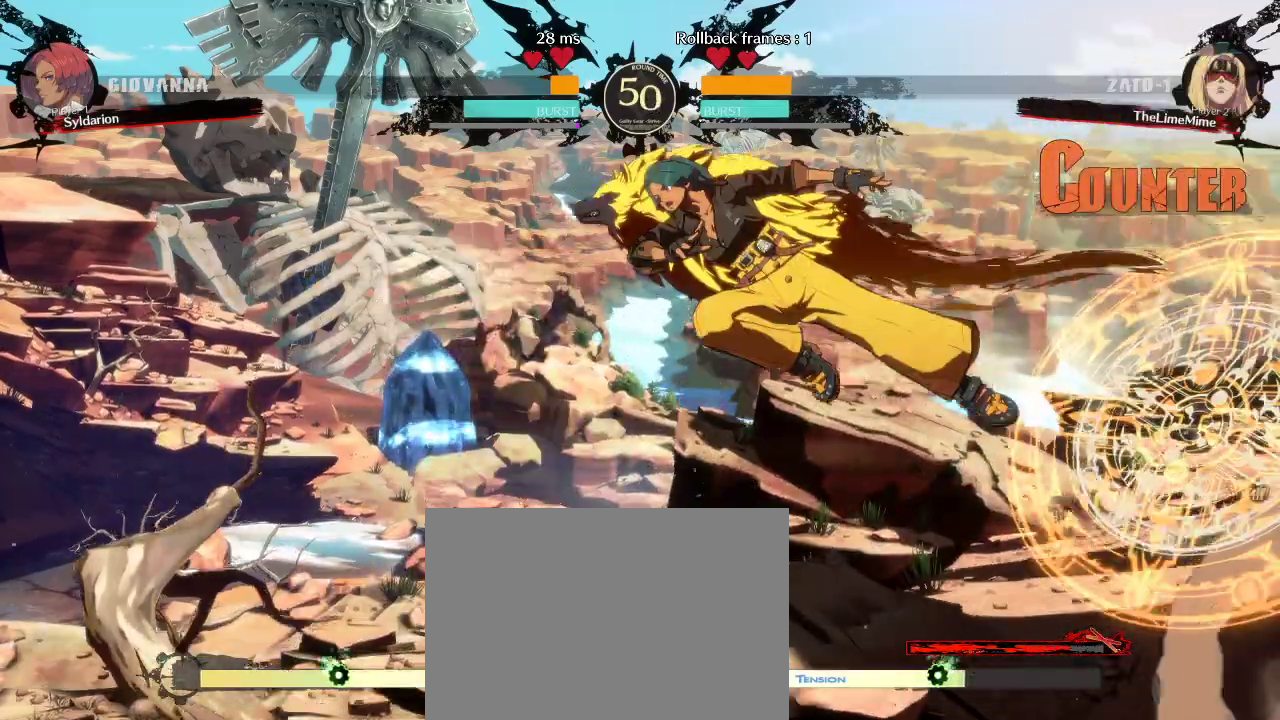
{"buttons": [], "left_stick": "down-left", "events": [[450, "left_stick", "down-left"]]}
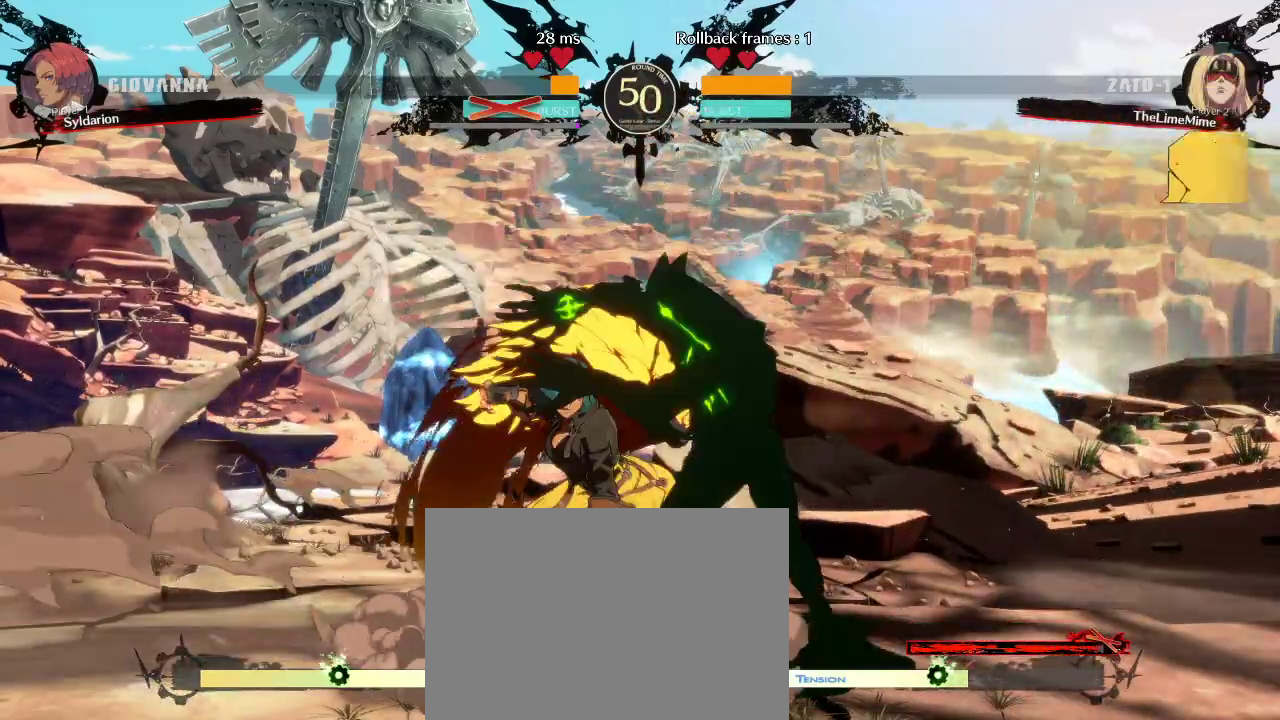
{"buttons": [], "left_stick": "down-left", "events": []}
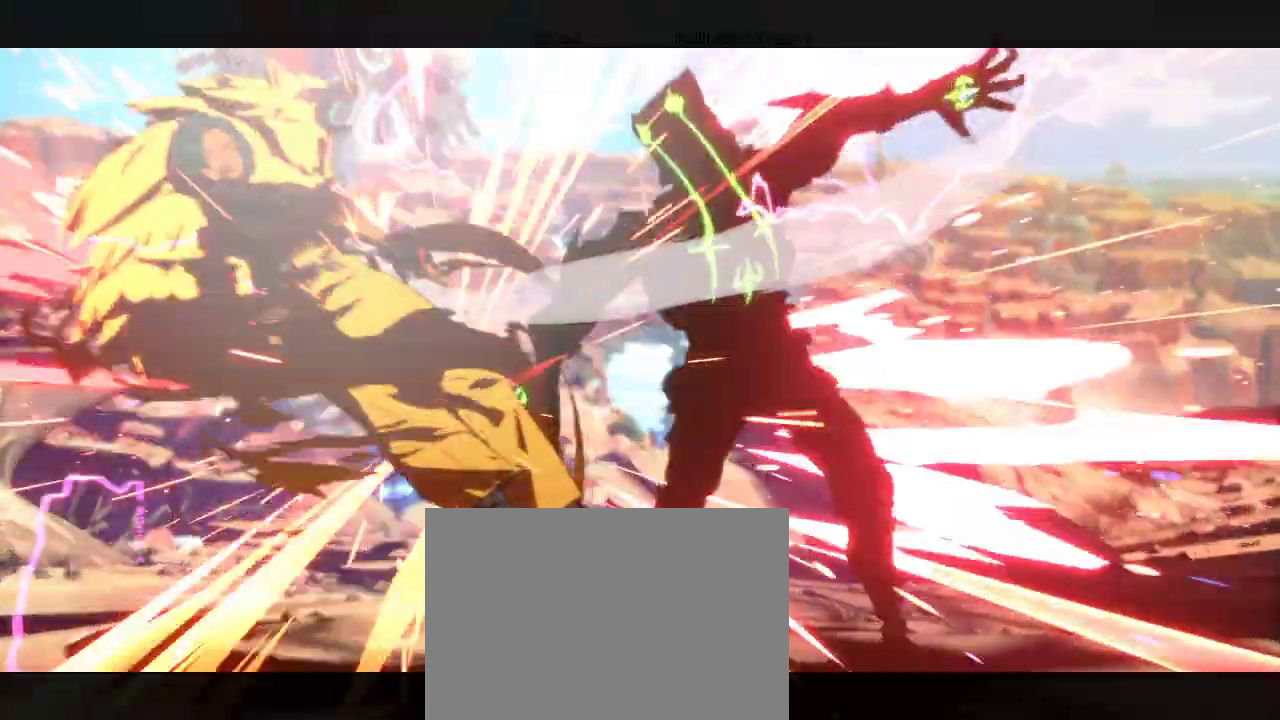
{"buttons": [], "left_stick": "center", "events": [[317, "left_stick", "center"]]}
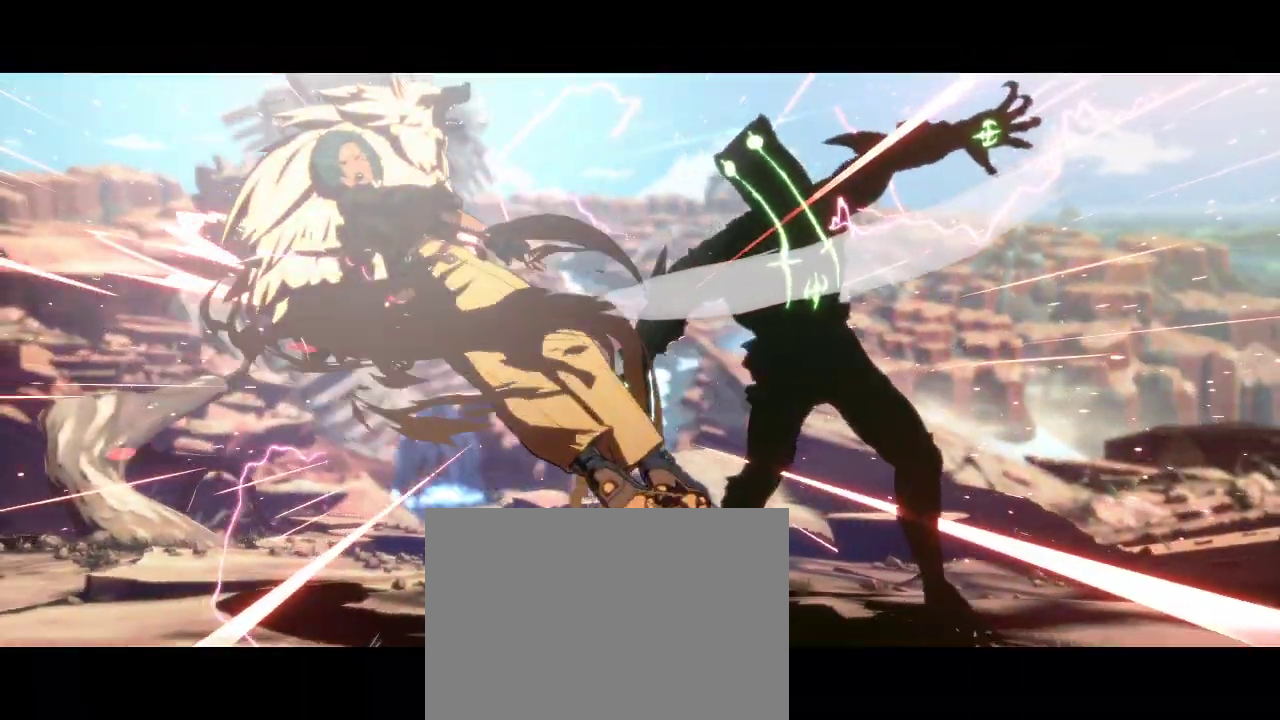
{"buttons": [], "left_stick": "center", "events": []}
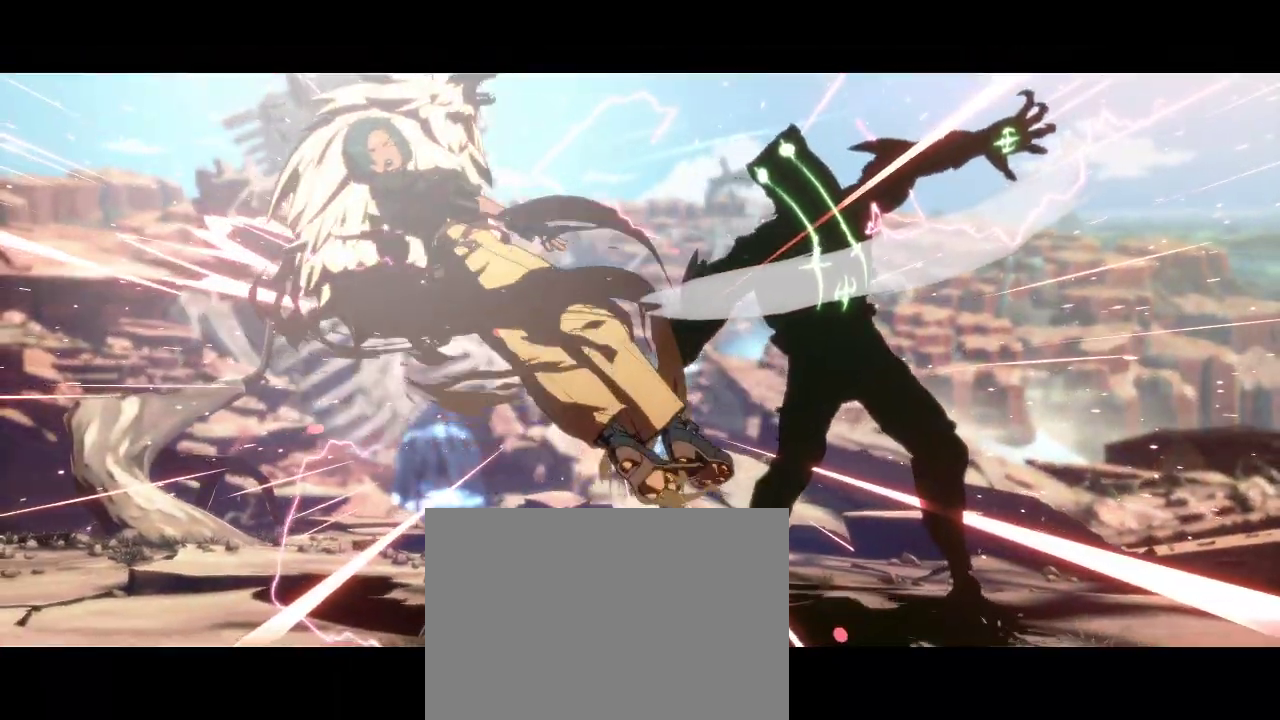
{"buttons": [], "left_stick": "center", "events": []}
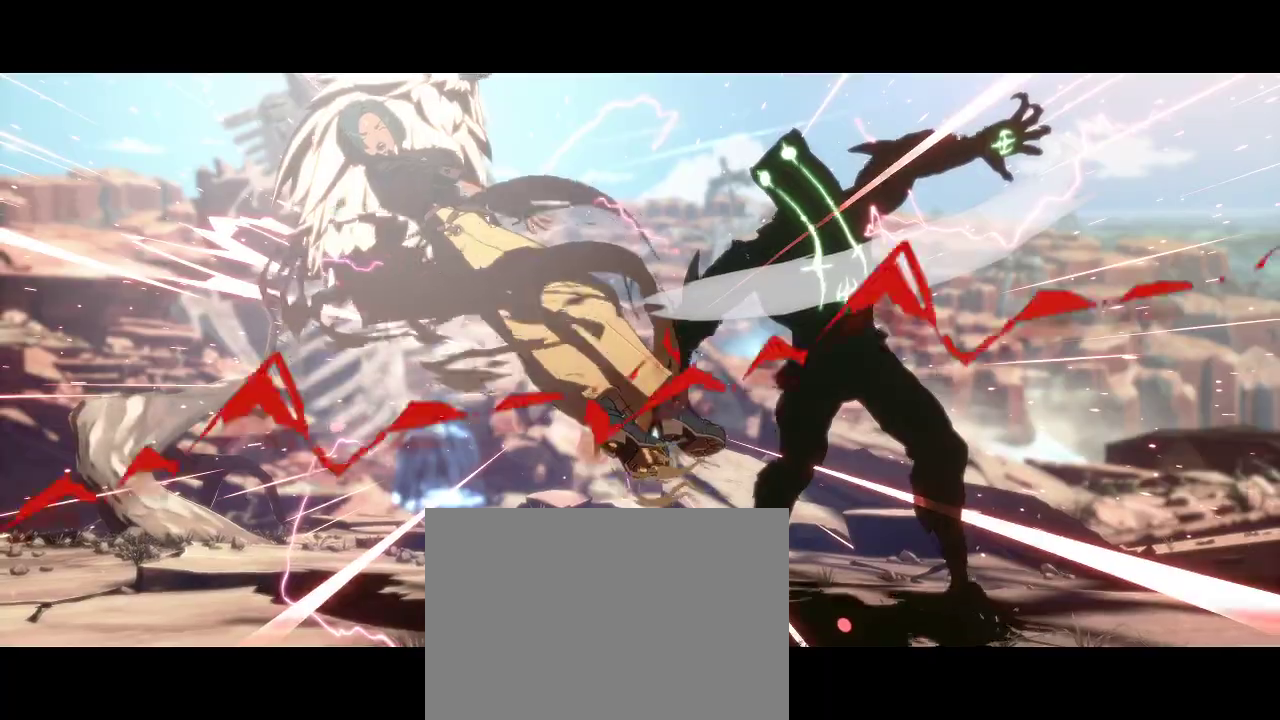
{"buttons": [], "left_stick": "center", "events": []}
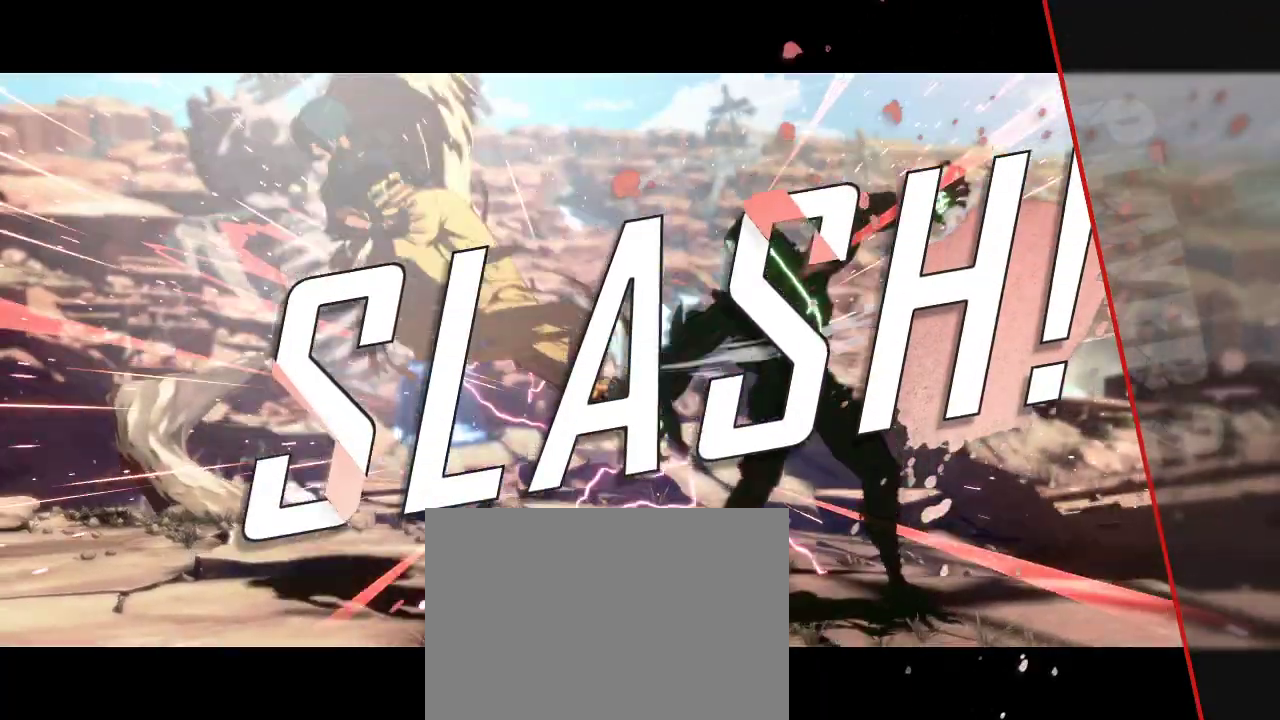
{"buttons": [], "left_stick": "center", "events": []}
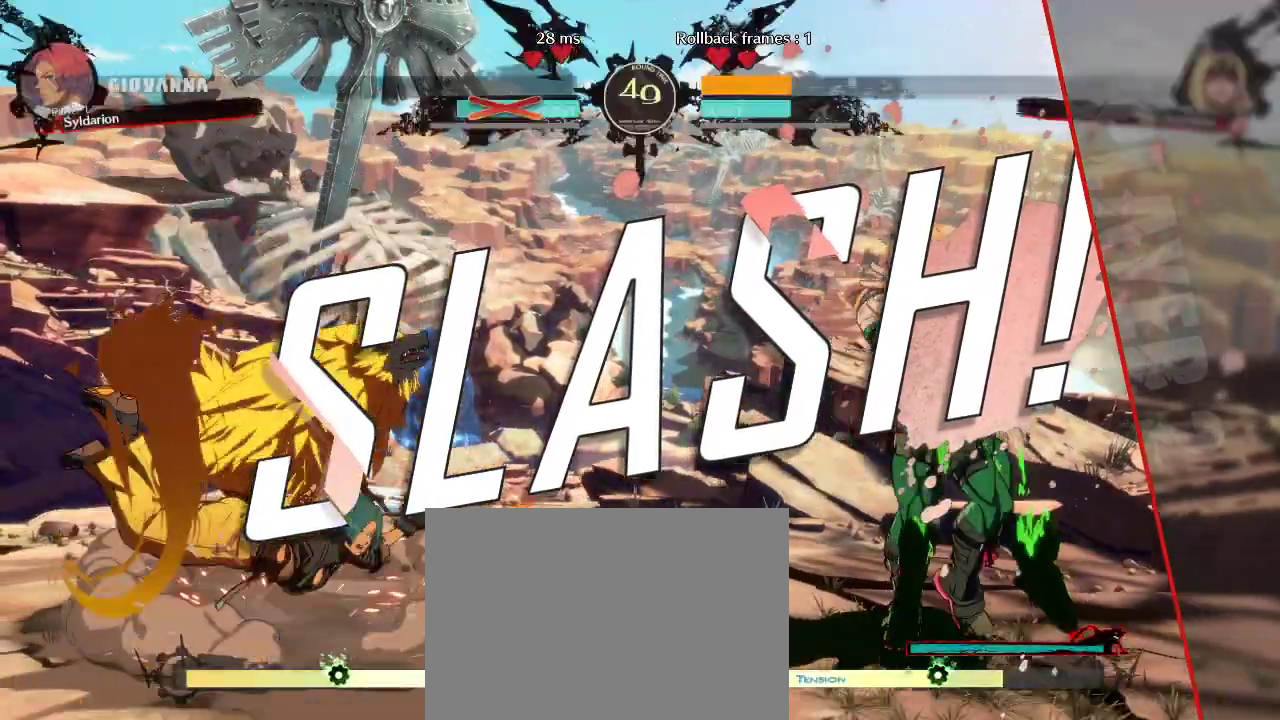
{"buttons": [], "left_stick": "center", "events": []}
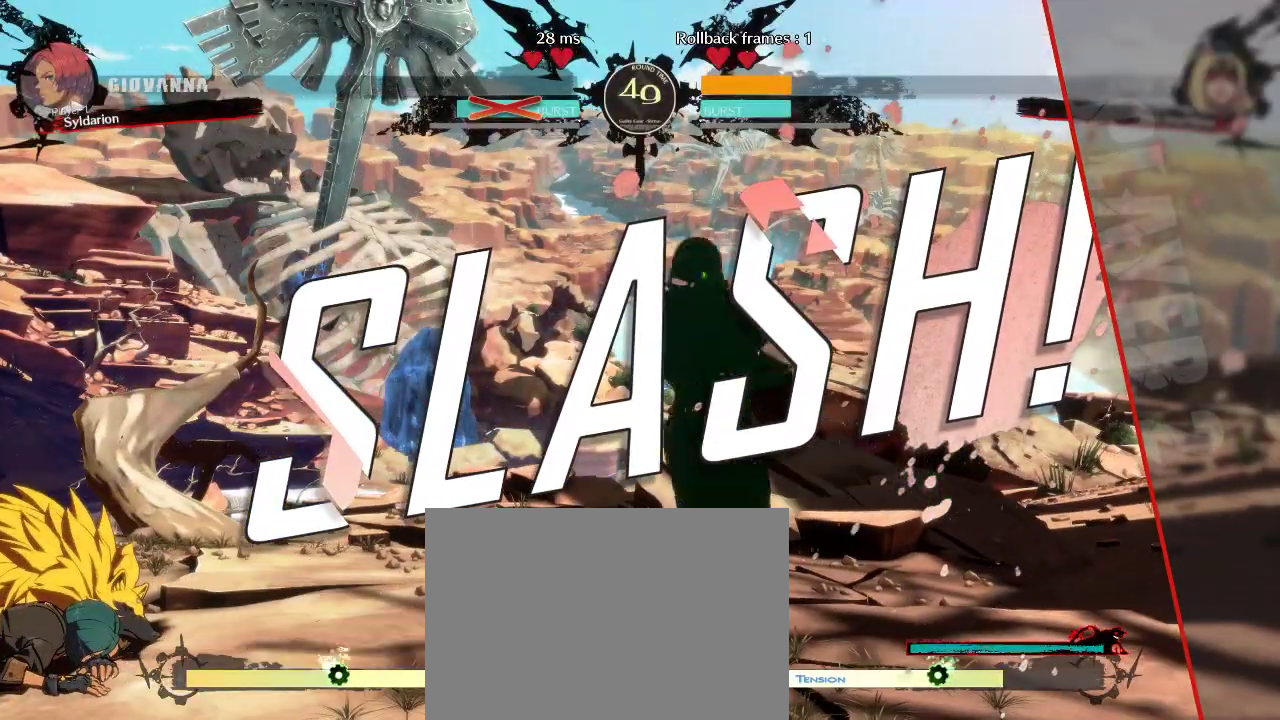
{"buttons": [], "left_stick": "center", "events": []}
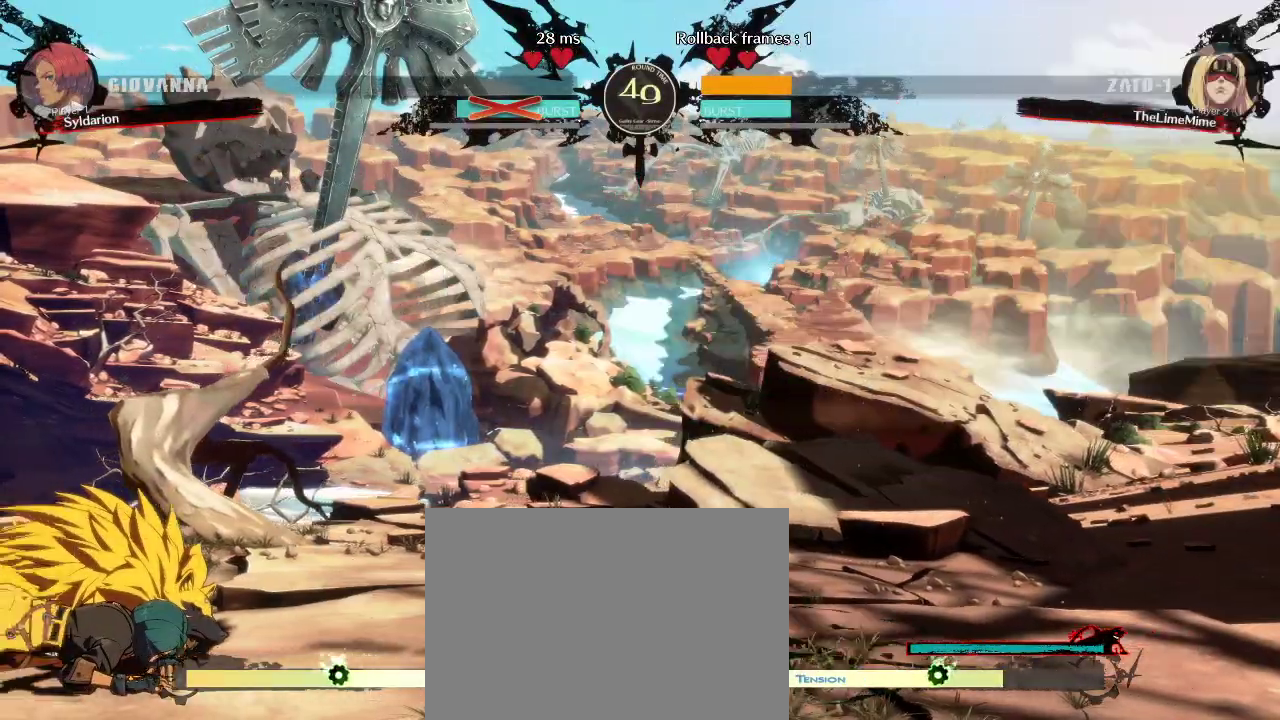
{"buttons": [], "left_stick": "center", "events": []}
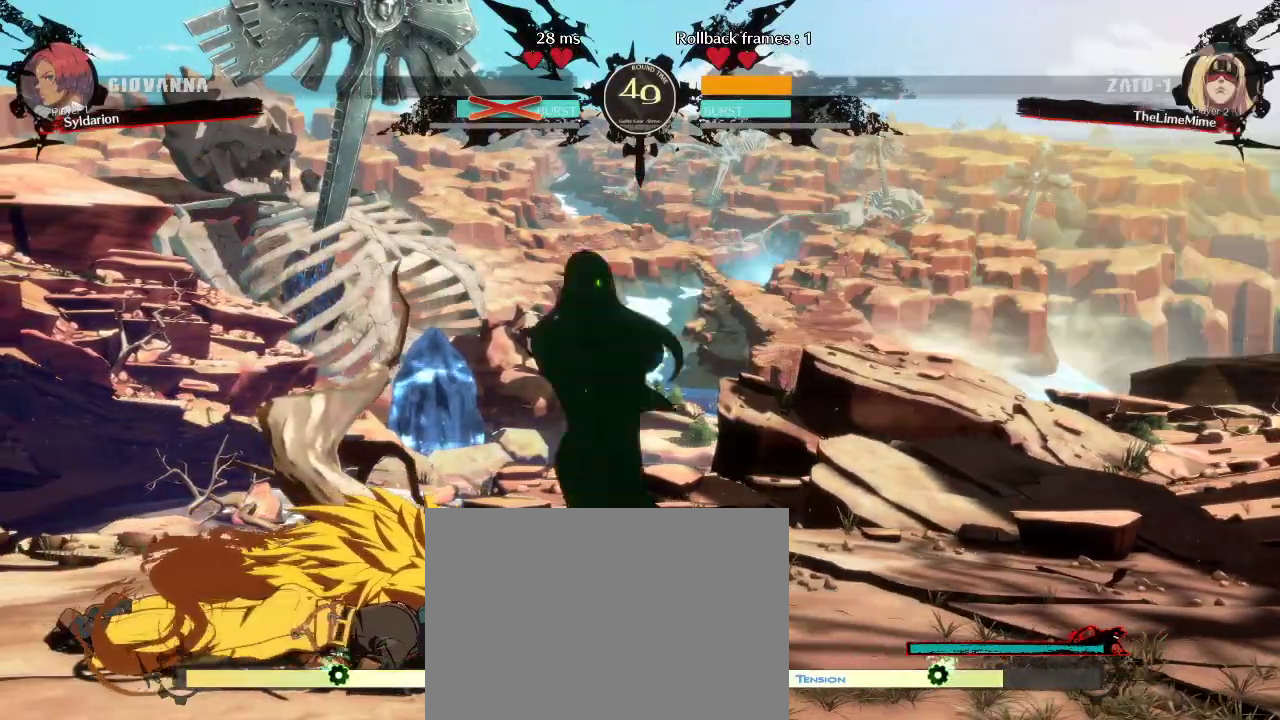
{"buttons": [], "left_stick": "center", "events": []}
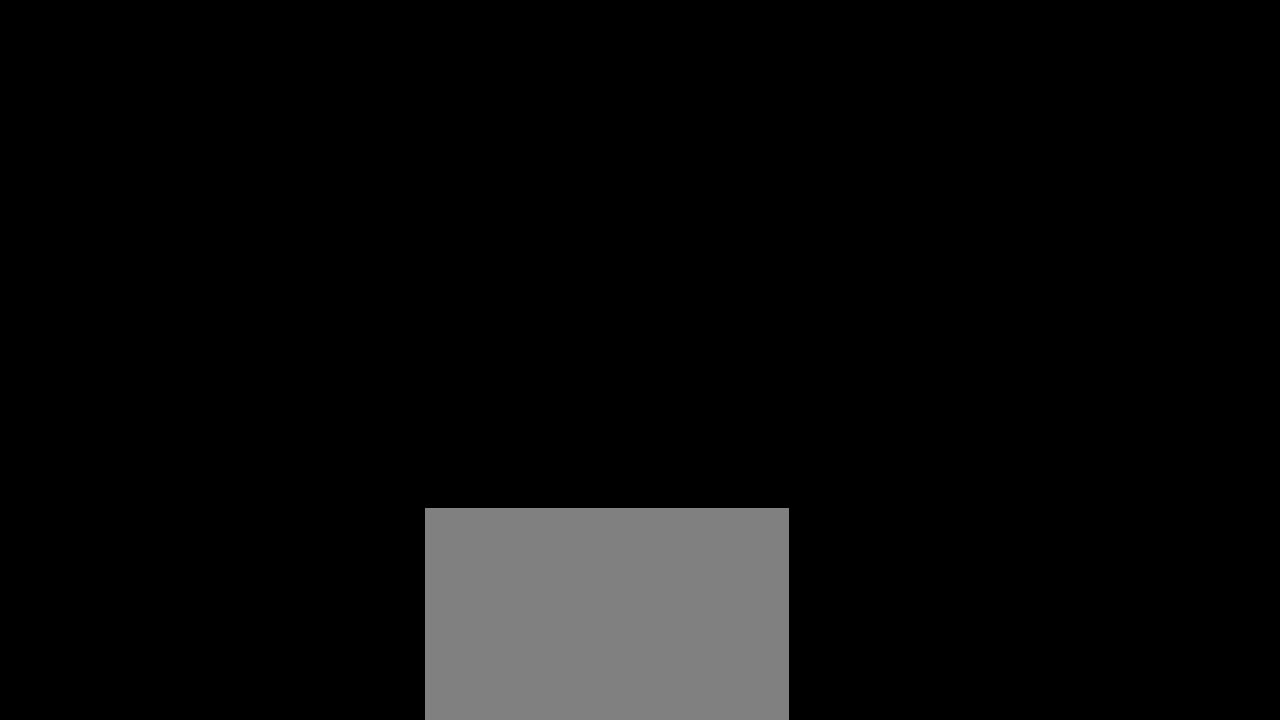
{"buttons": [], "left_stick": "left", "events": [[150, "left_stick", "right"], [467, "left_stick", "left"]]}
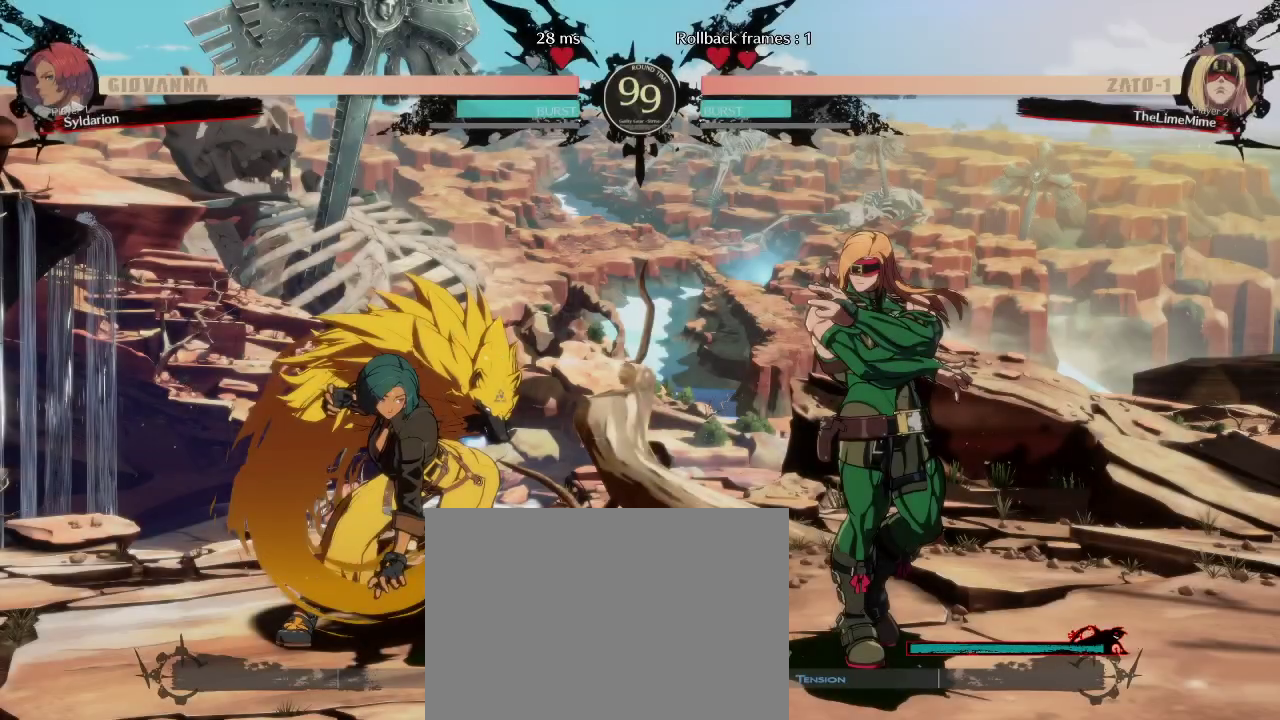
{"buttons": [], "left_stick": "left", "events": []}
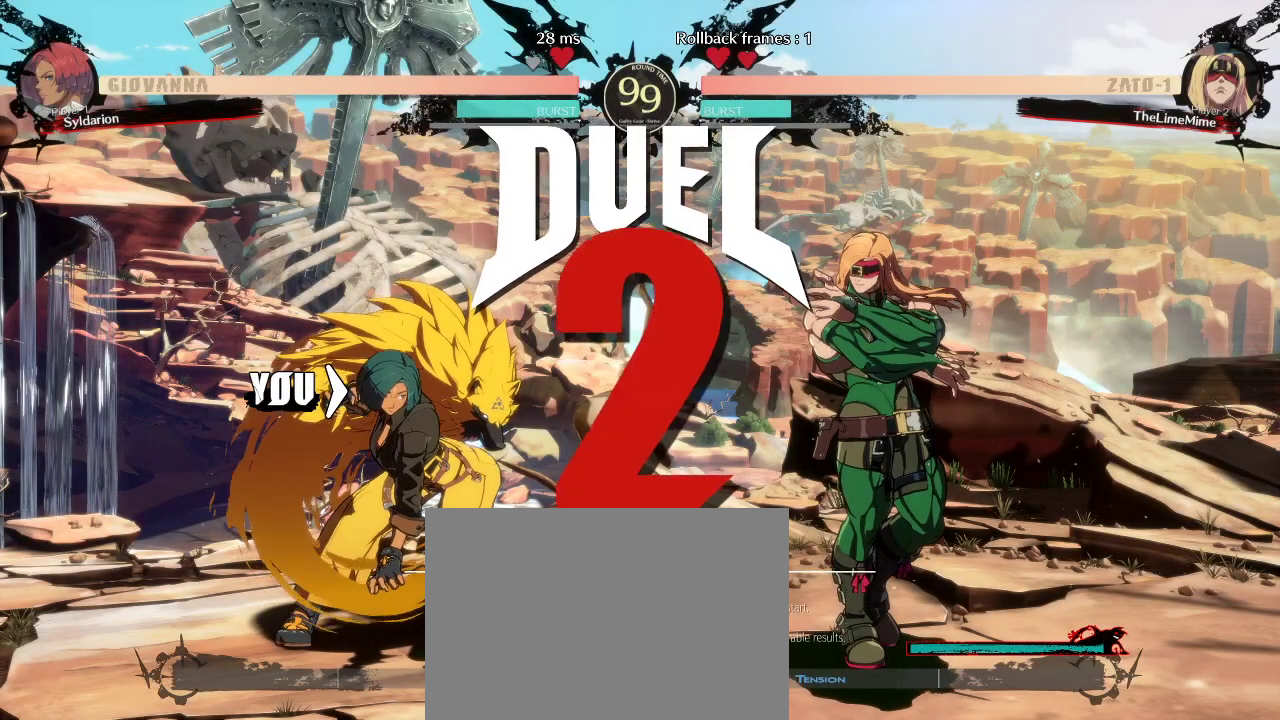
{"buttons": [], "left_stick": "left", "events": []}
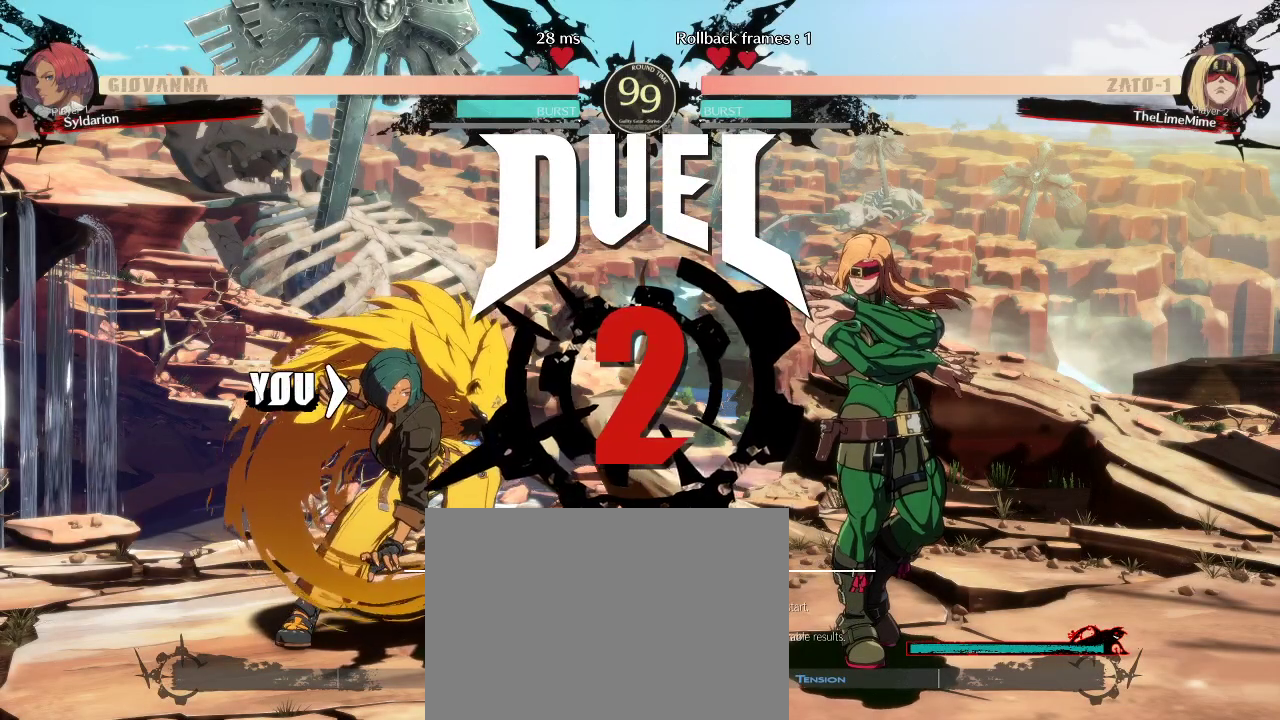
{"buttons": [], "left_stick": "left", "events": []}
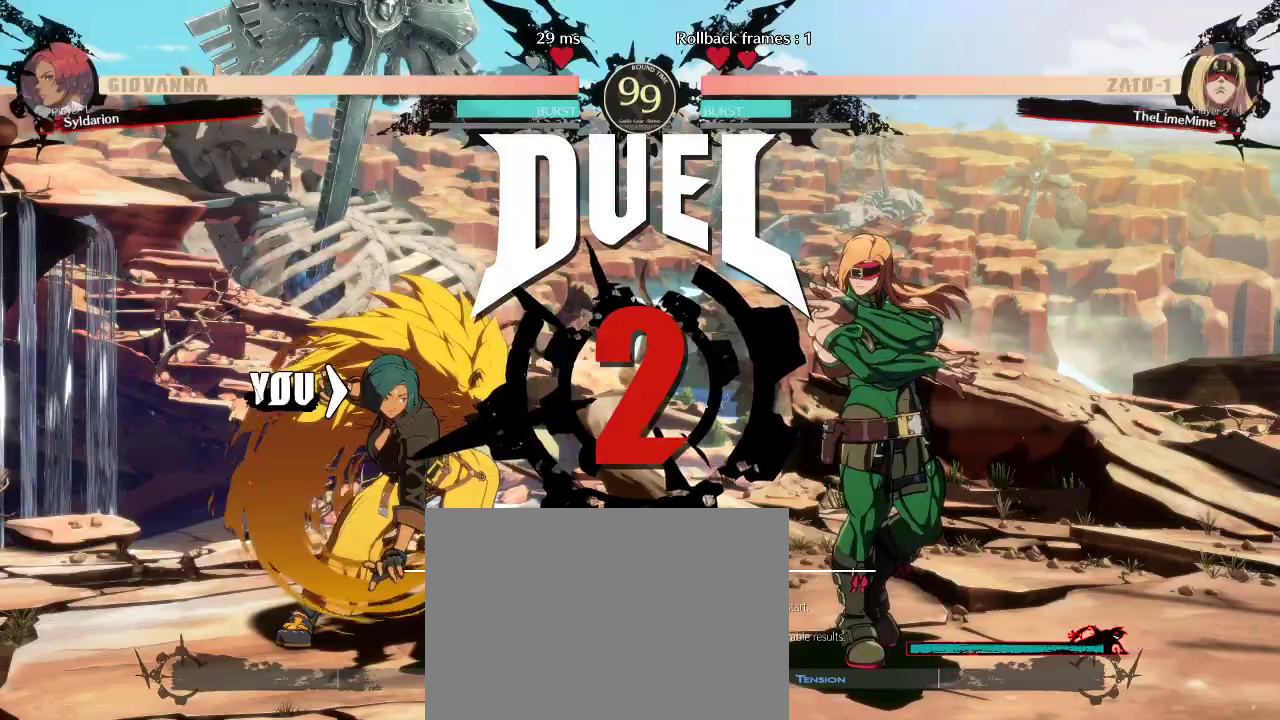
{"buttons": [], "left_stick": "left", "events": []}
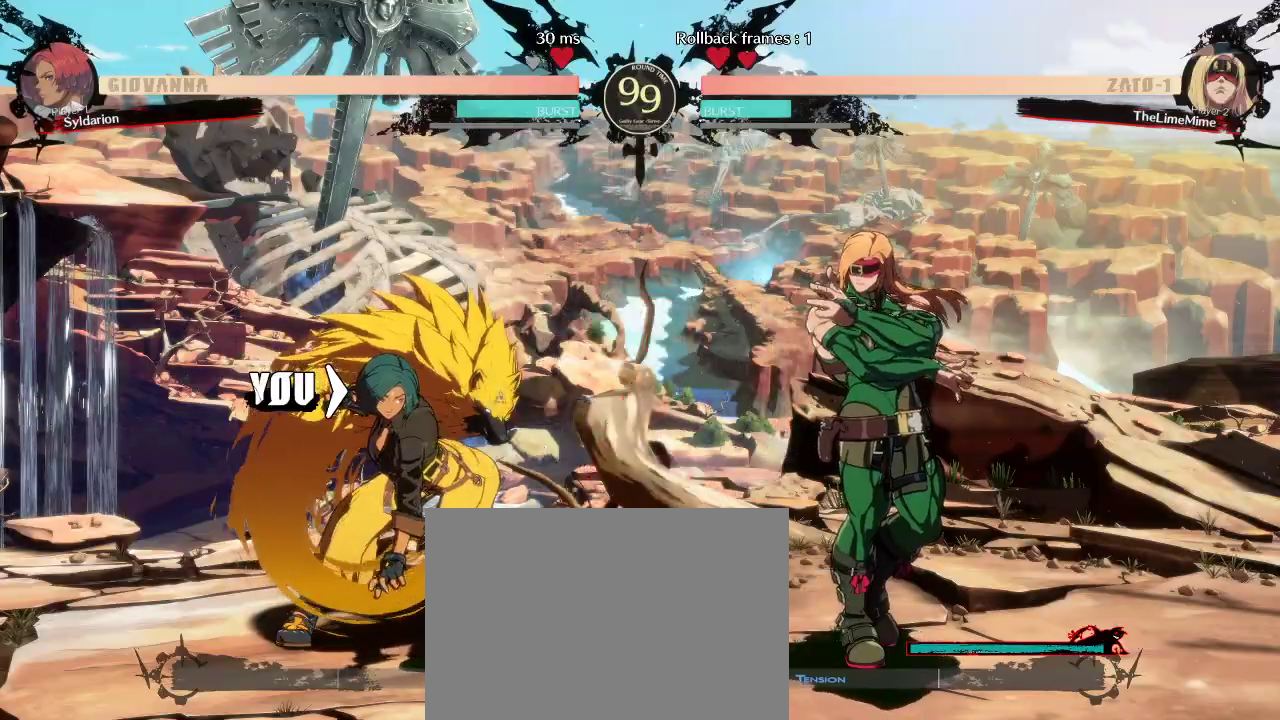
{"buttons": [], "left_stick": "center", "events": [[83, "left_stick", "center"]]}
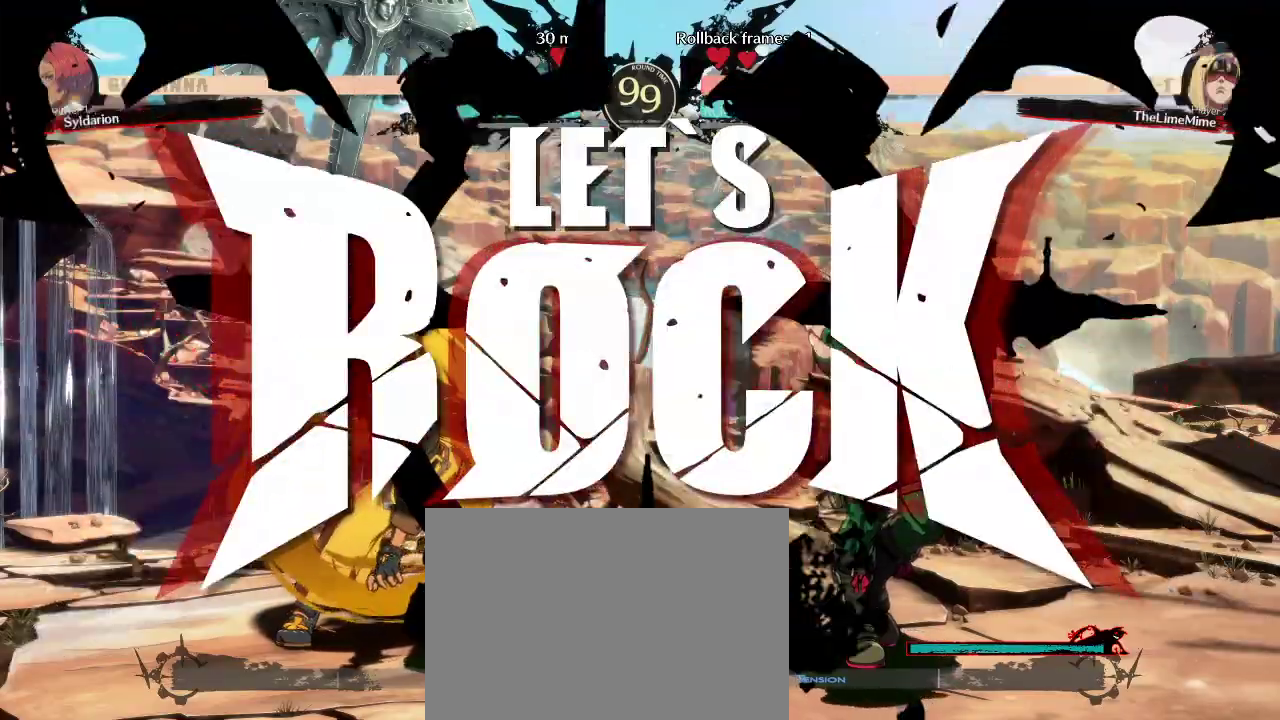
{"buttons": [], "left_stick": "center", "events": []}
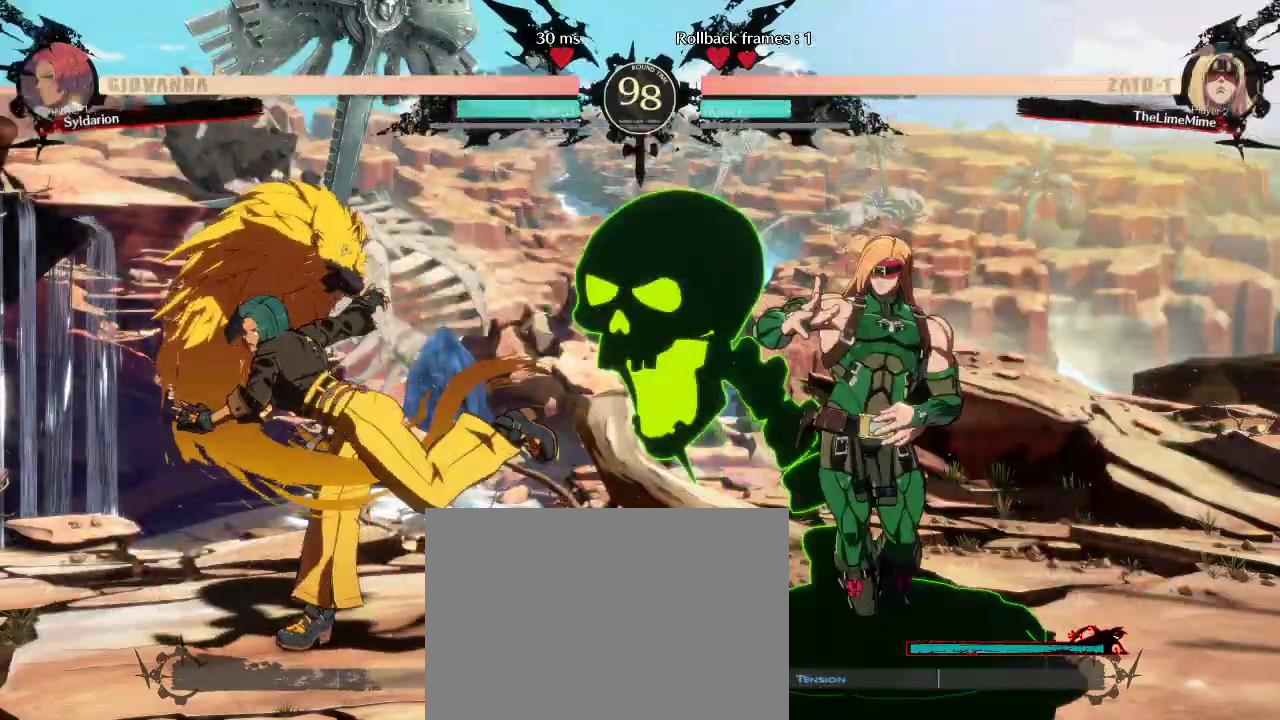
{"buttons": [], "left_stick": "left", "events": [[133, "left_stick", "left"], [200, "left_stick", "down-left"], [500, "left_stick", "left"]]}
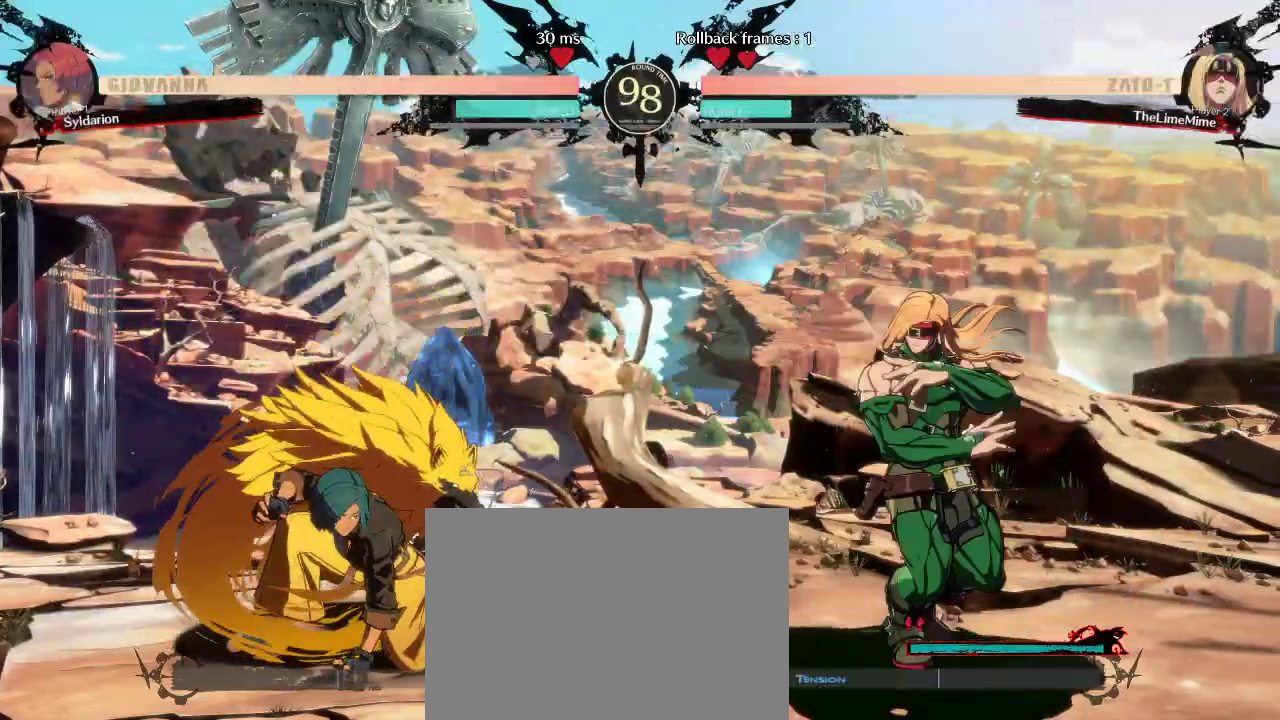
{"buttons": [], "left_stick": "left", "events": [[233, "left_stick", "center"], [283, "left_stick", "right"], [433, "left_stick", "left"]]}
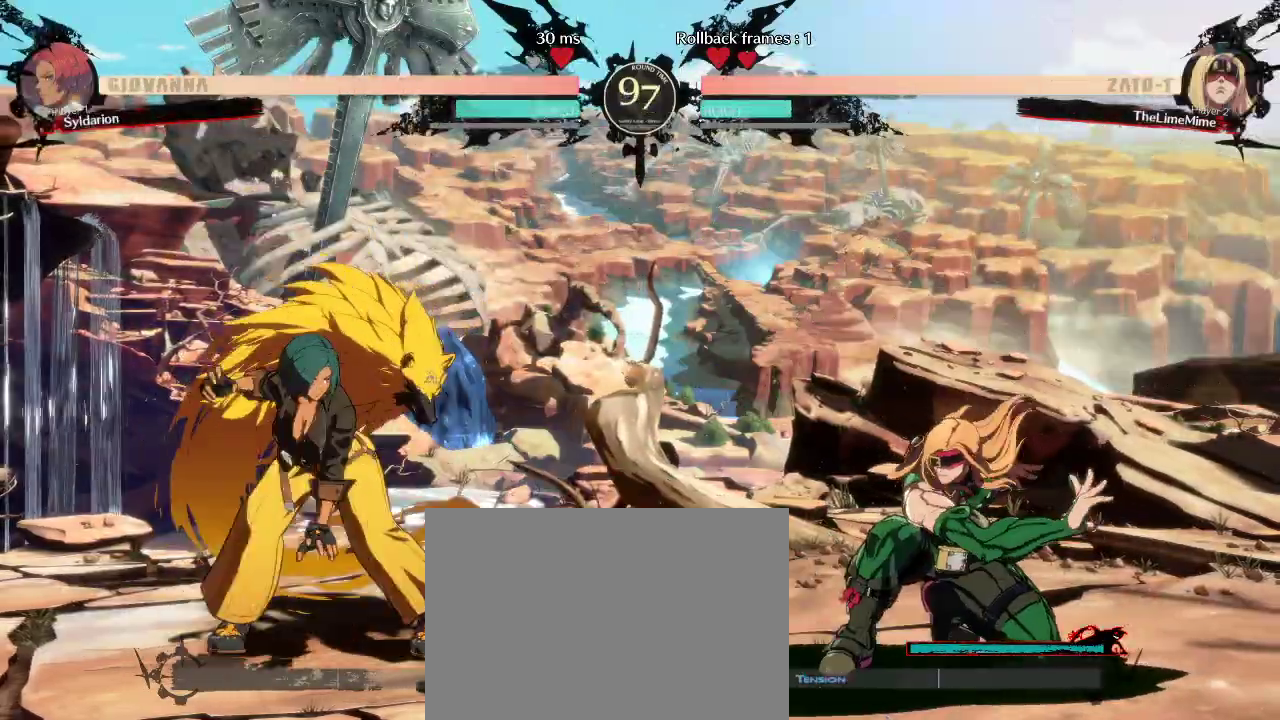
{"buttons": [], "left_stick": "right", "events": [[183, "left_stick", "down"], [233, "left_stick", "right"], [300, "left_stick", "up-right"], [467, "left_stick", "right"]]}
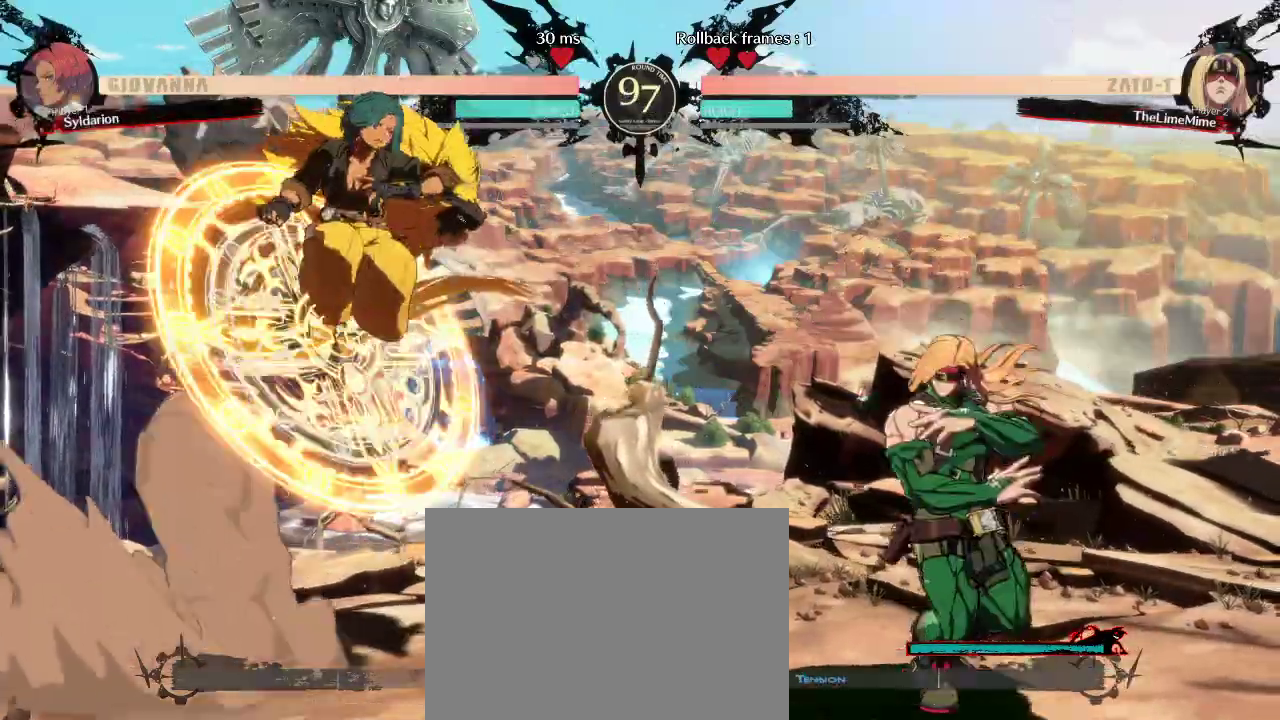
{"buttons": [], "left_stick": "right", "events": []}
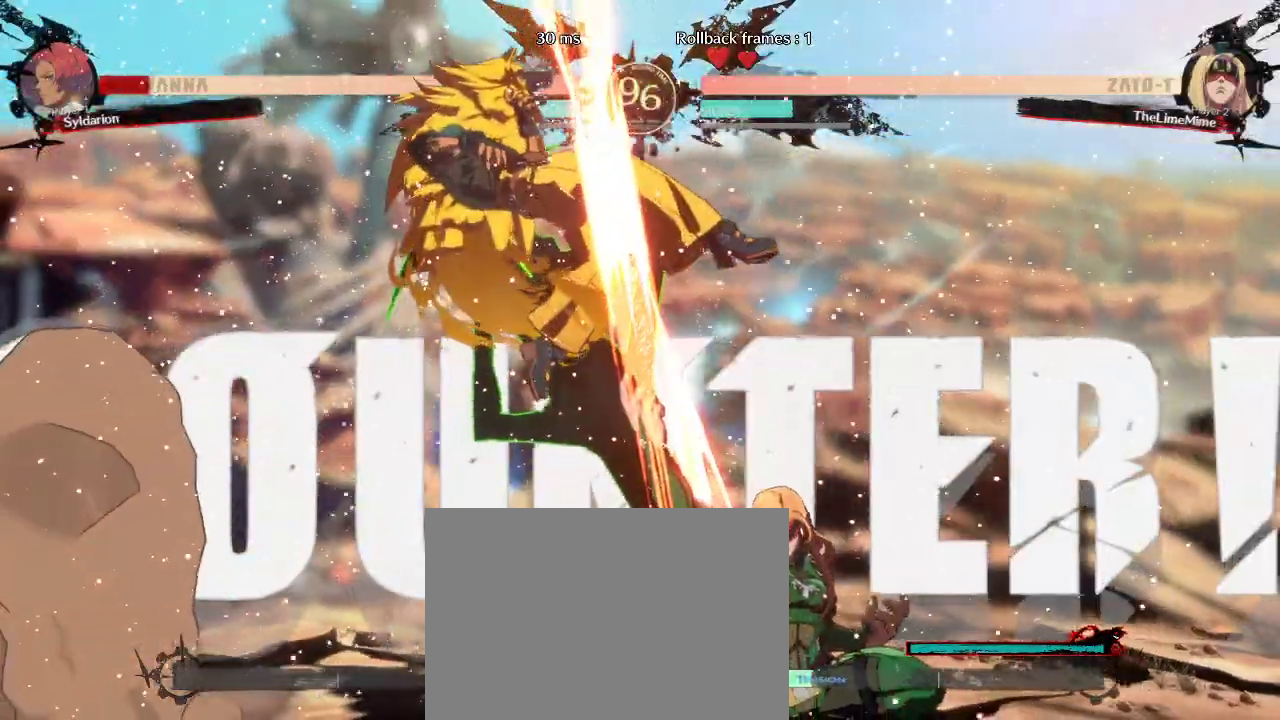
{"buttons": [], "left_stick": "down-left", "events": [[183, "left_stick", "down-left"]]}
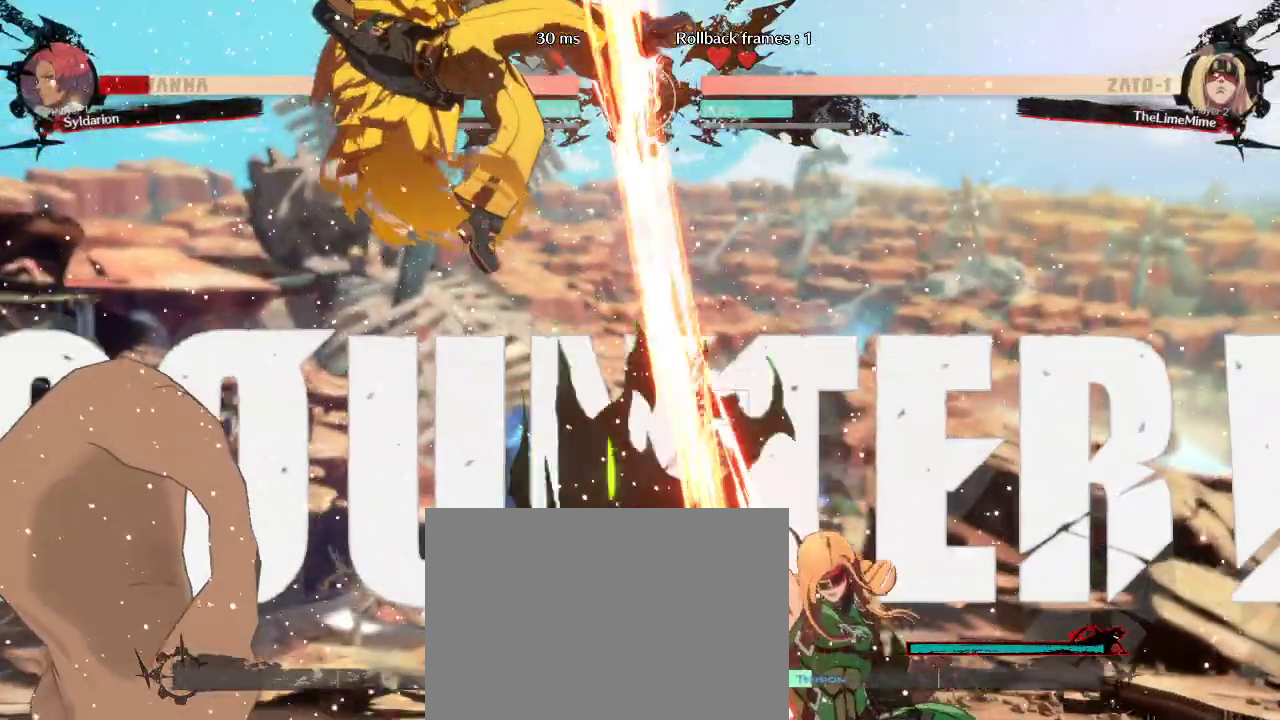
{"buttons": [], "left_stick": "left", "events": [[367, "left_stick", "left"]]}
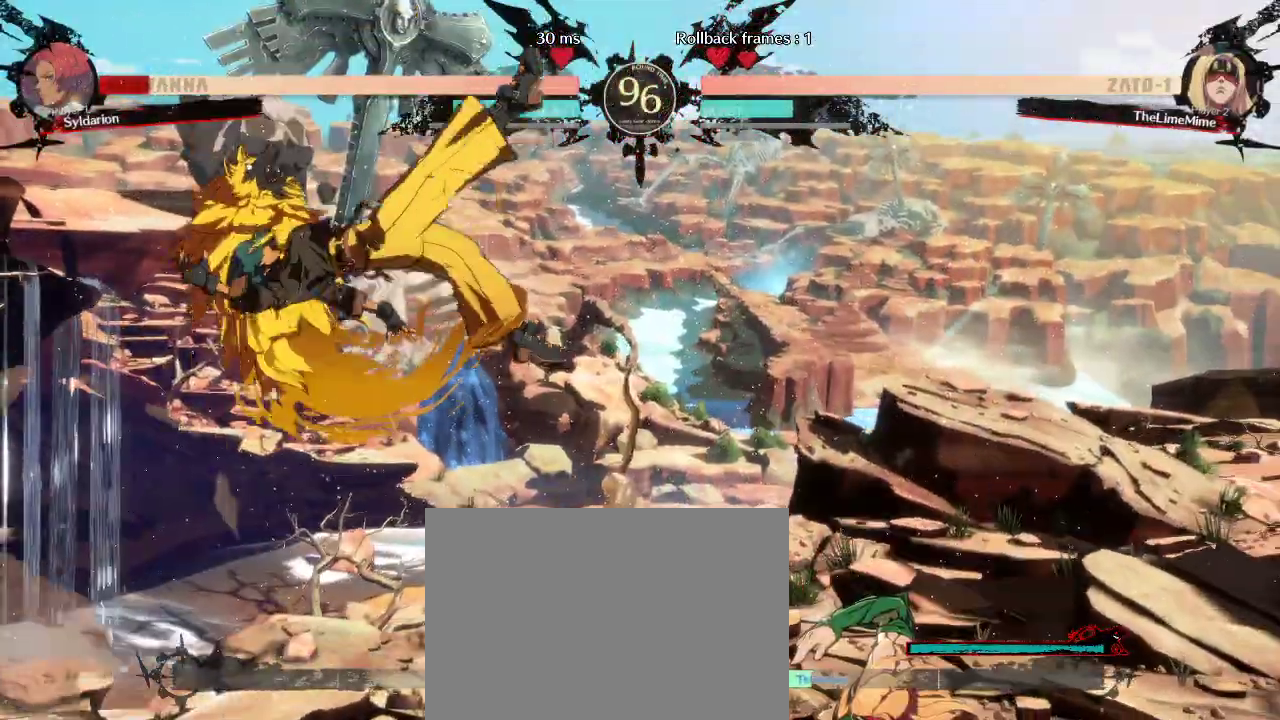
{"buttons": [], "left_stick": "left", "events": []}
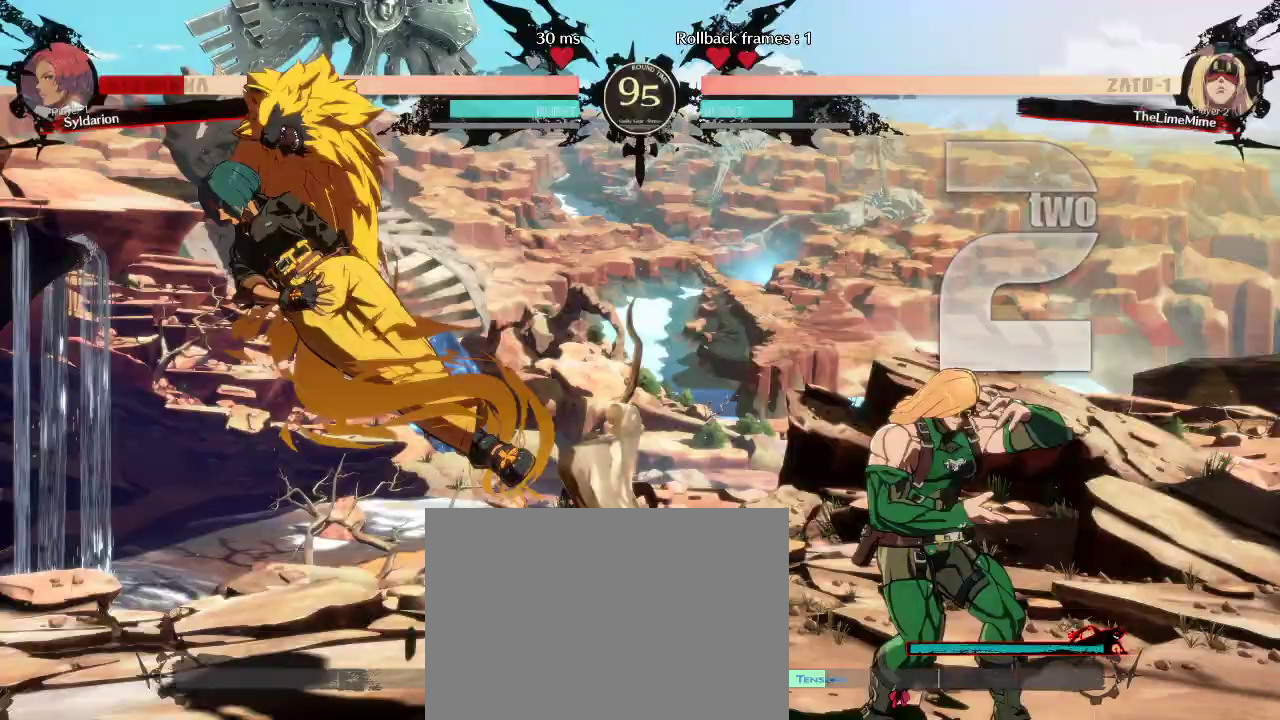
{"buttons": [], "left_stick": "left", "events": []}
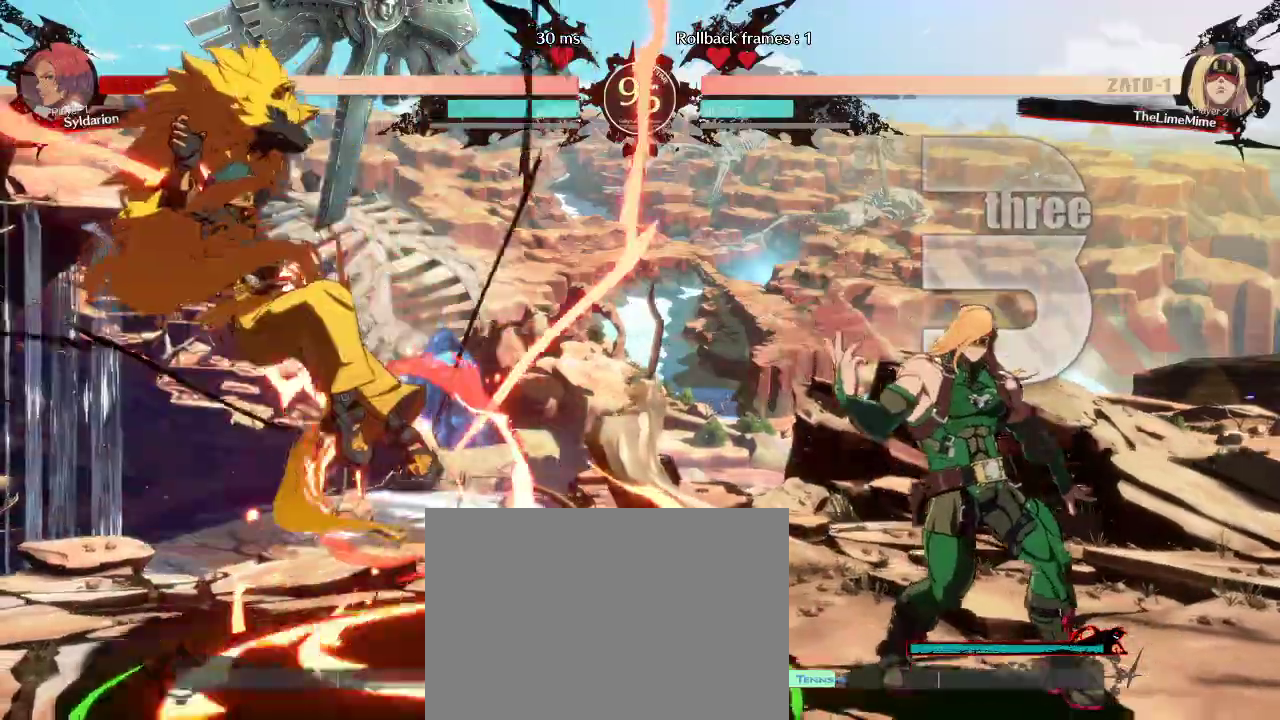
{"buttons": [], "left_stick": "left", "events": [[217, "left_stick", "down-left"], [433, "left_stick", "left"]]}